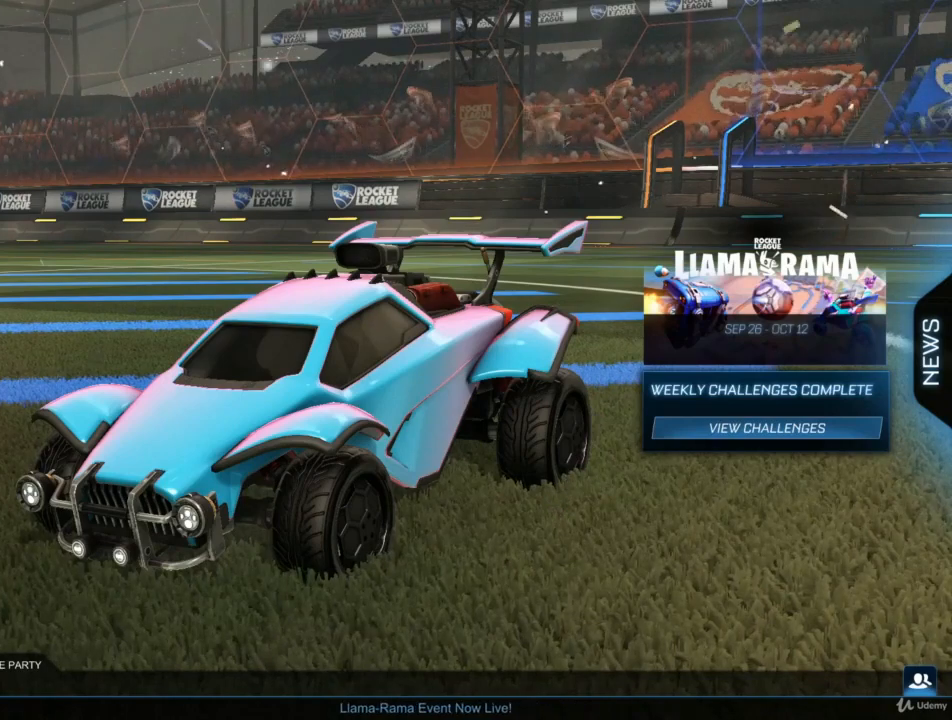
Gameplay with a controller (PlayStation layout); each line is a JSON object with the inputs held at the frame after it. "events" lists button and stick changes between this image and that frame as [ms after this image, input, new state], when the widget could be followed in between.
{"buttons": ["CROSS"], "left_stick": "center", "right_stick": "center", "events": [[467, "CROSS", "down"]]}
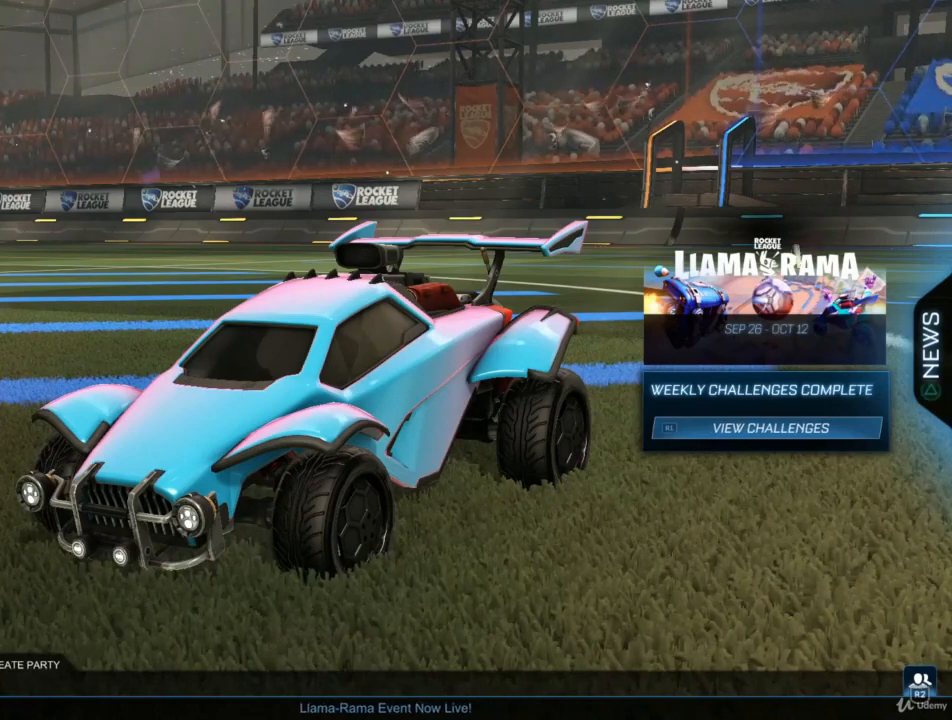
{"buttons": [], "left_stick": "center", "right_stick": "center", "events": [[67, "CROSS", "up"]]}
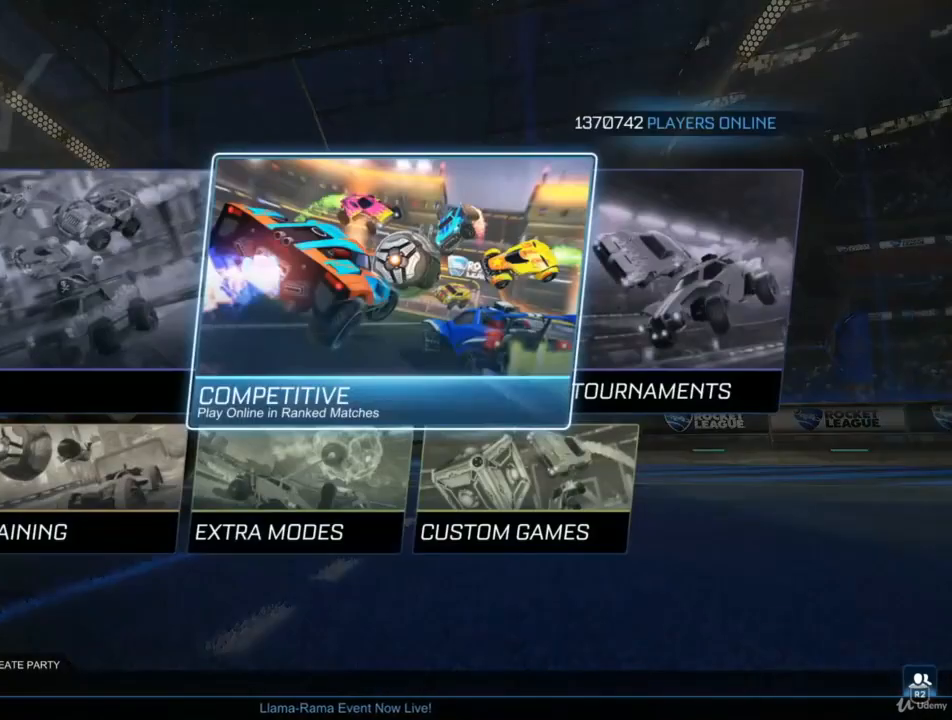
{"buttons": [], "left_stick": "center", "right_stick": "center", "events": [[367, "DPAD_DOWN", "down"], [467, "DPAD_DOWN", "up"]]}
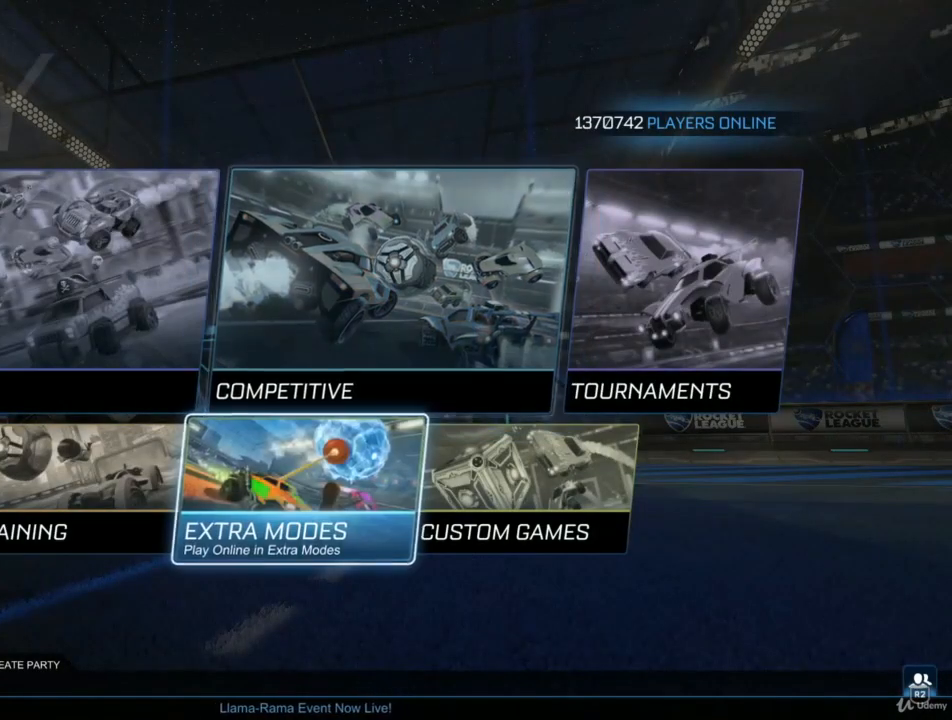
{"buttons": [], "left_stick": "center", "right_stick": "center", "events": [[100, "DPAD_LEFT", "down"], [200, "DPAD_LEFT", "up"]]}
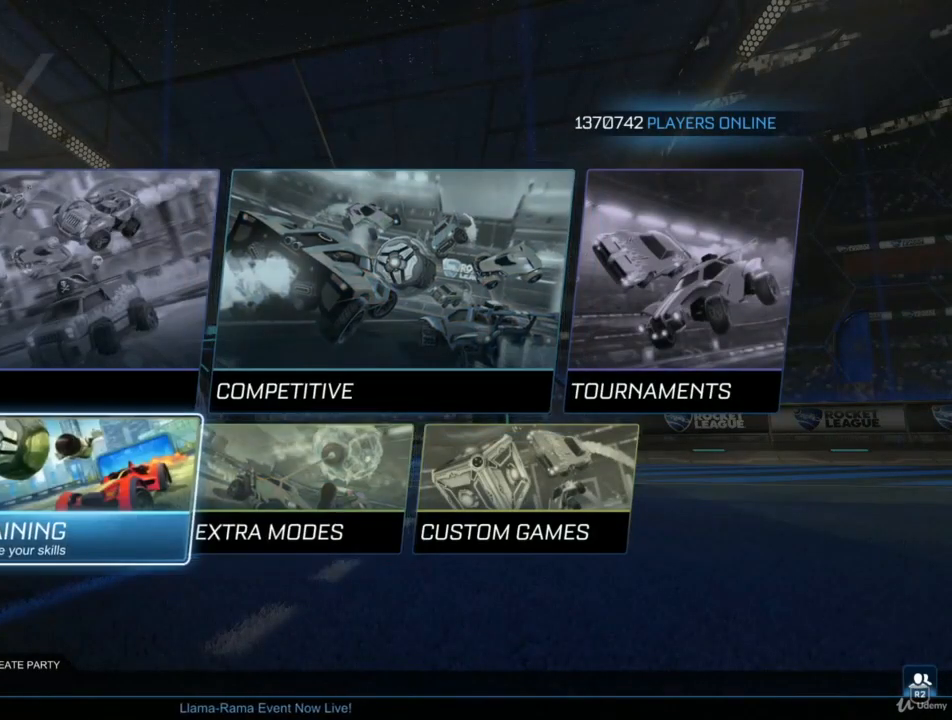
{"buttons": [], "left_stick": "center", "right_stick": "center", "events": [[333, "CROSS", "down"], [467, "CROSS", "up"]]}
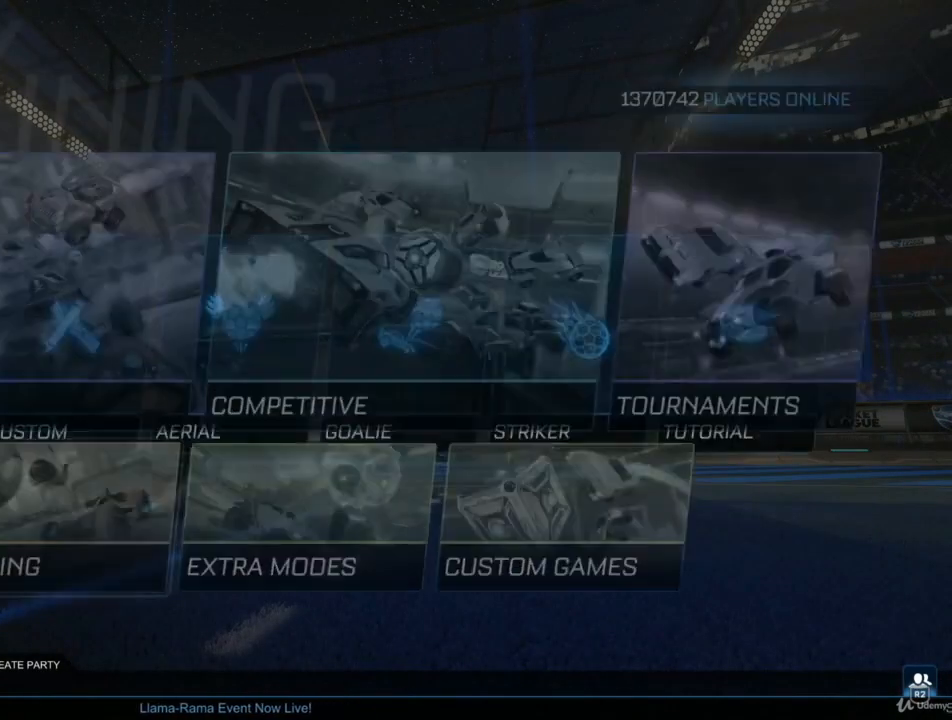
{"buttons": [], "left_stick": "center", "right_stick": "center", "events": []}
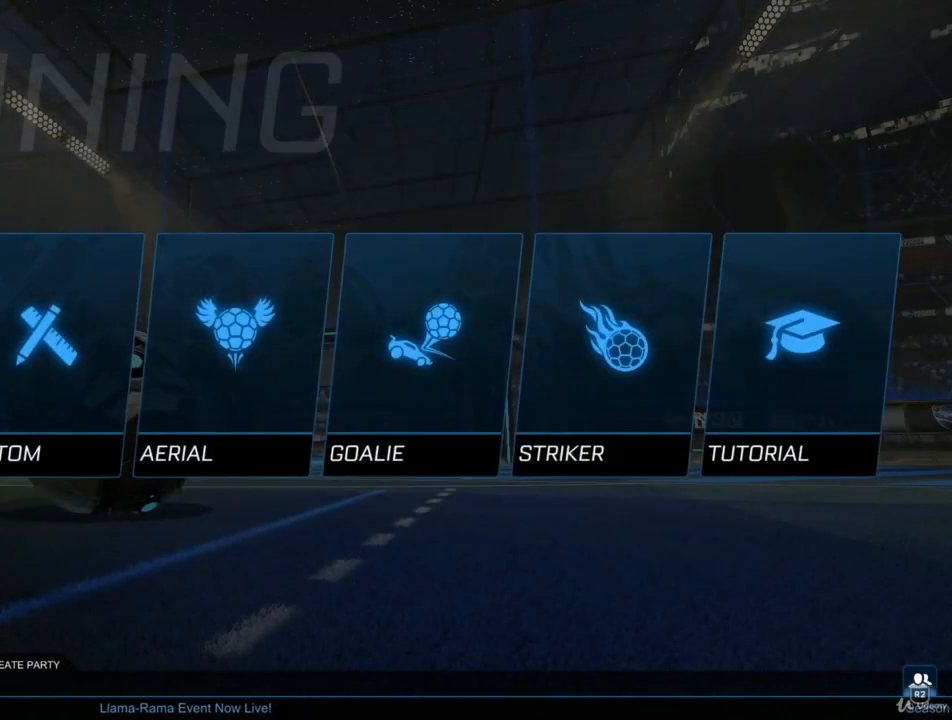
{"buttons": [], "left_stick": "center", "right_stick": "center", "events": [[300, "DPAD_RIGHT", "down"], [400, "DPAD_RIGHT", "up"]]}
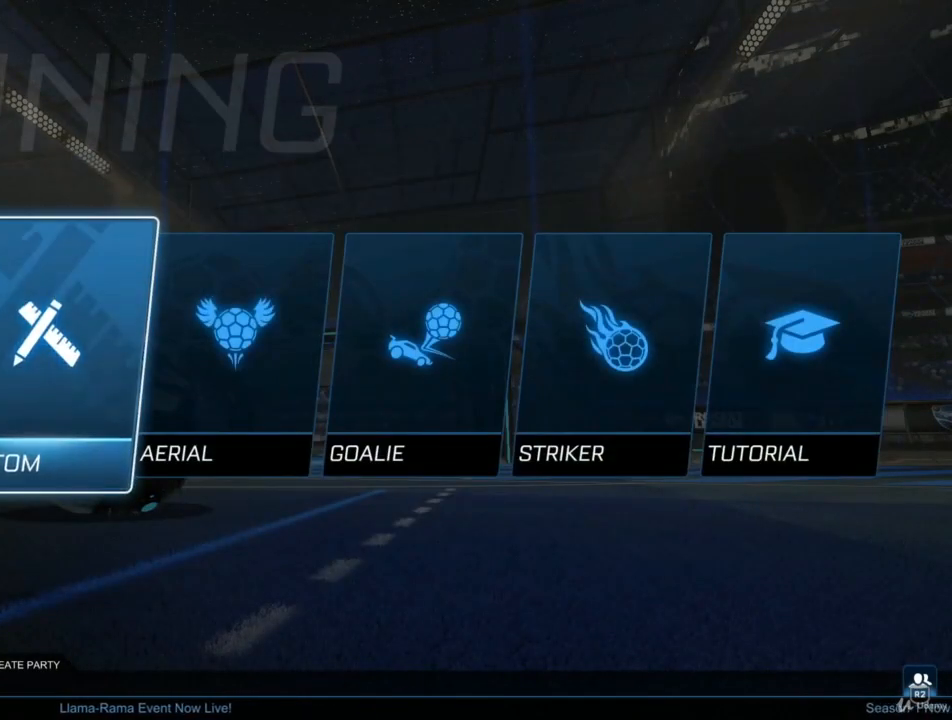
{"buttons": ["CROSS"], "left_stick": "center", "right_stick": "center", "events": [[33, "DPAD_LEFT", "down"], [133, "DPAD_LEFT", "up"], [433, "CROSS", "down"]]}
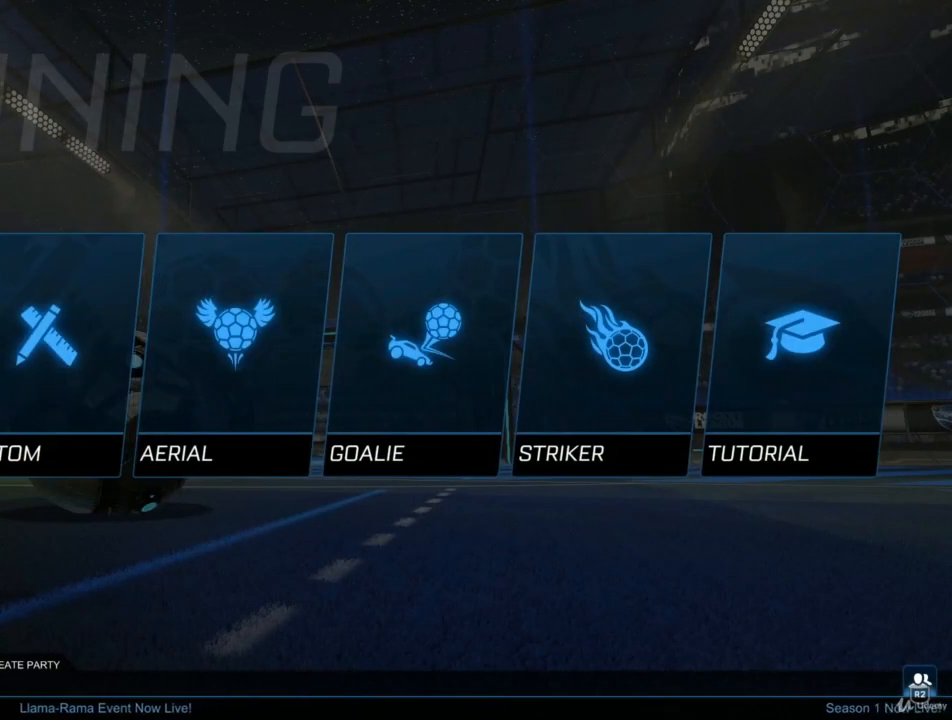
{"buttons": [], "left_stick": "center", "right_stick": "center", "events": [[33, "CROSS", "up"]]}
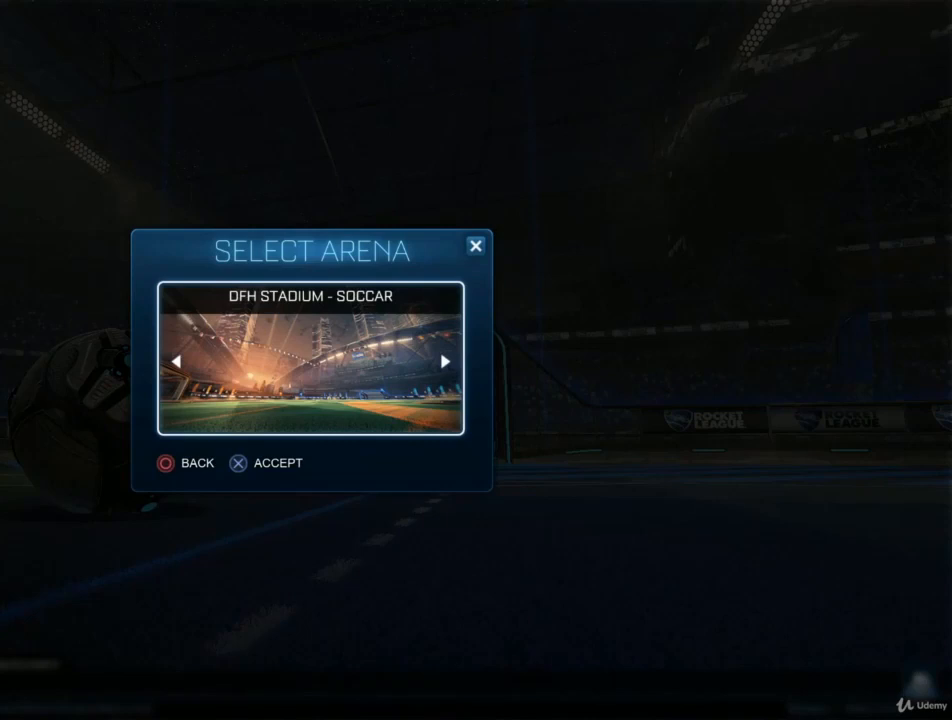
{"buttons": [], "left_stick": "center", "right_stick": "center", "events": [[367, "CROSS", "down"], [500, "CROSS", "up"]]}
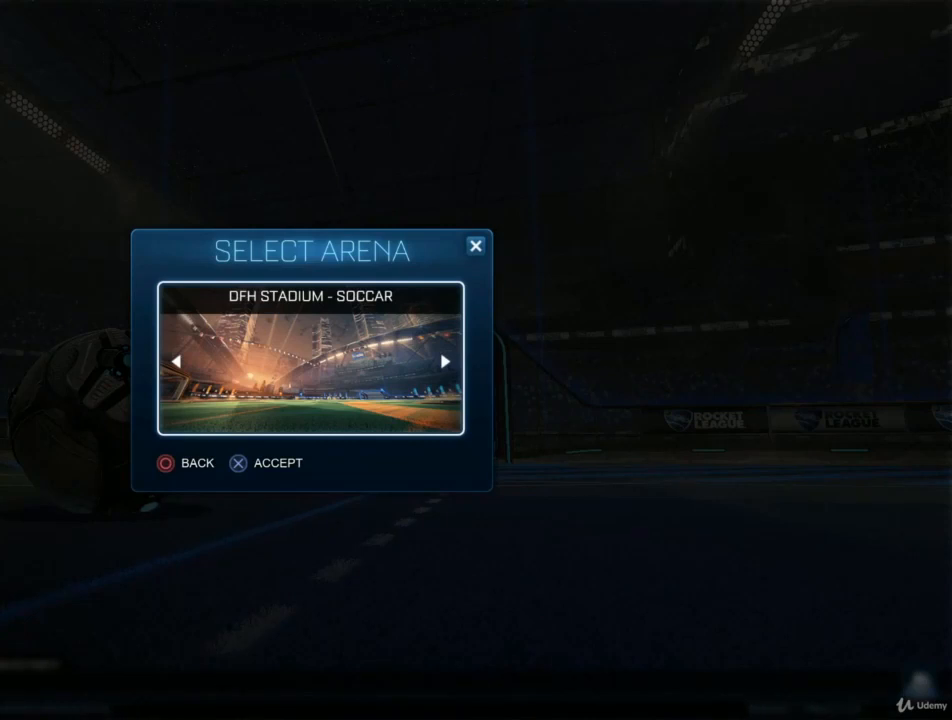
{"buttons": [], "left_stick": "center", "right_stick": "center", "events": []}
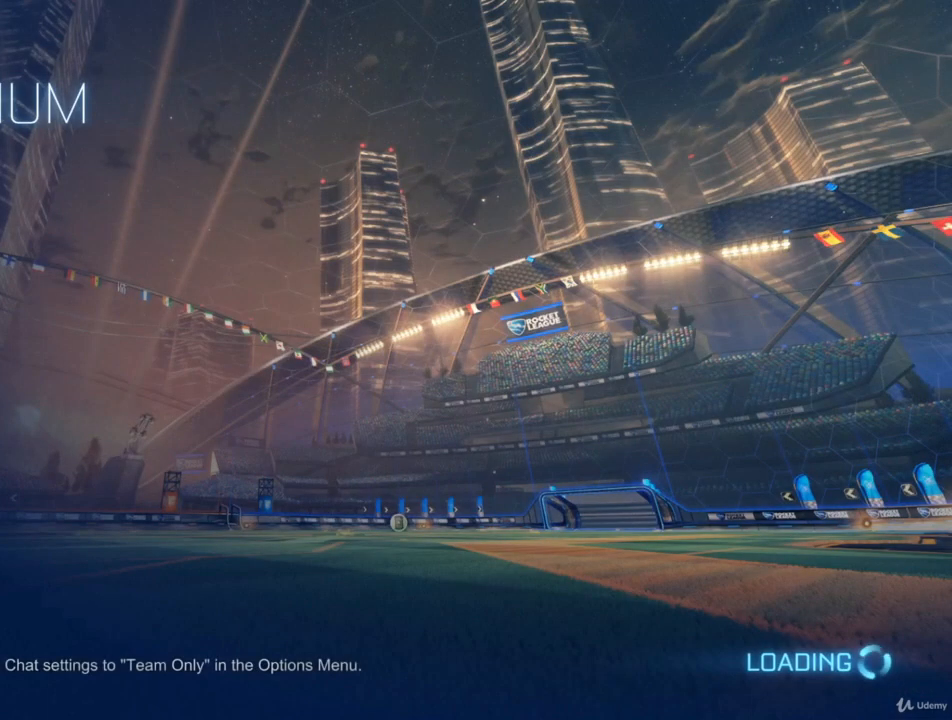
{"buttons": [], "left_stick": "center", "right_stick": "center", "events": []}
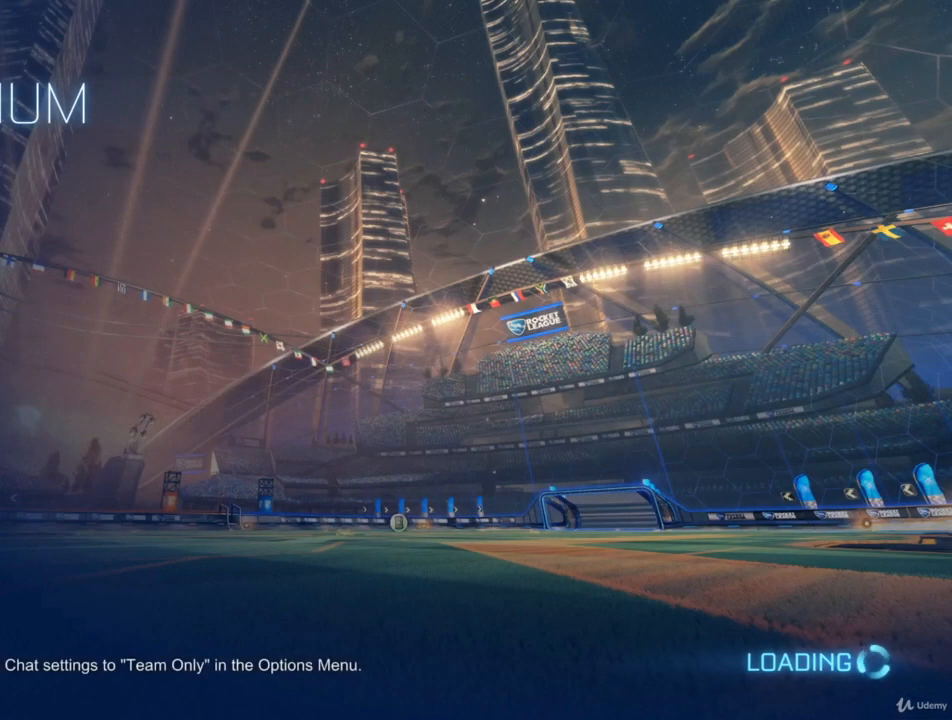
{"buttons": [], "left_stick": "center", "right_stick": "center", "events": []}
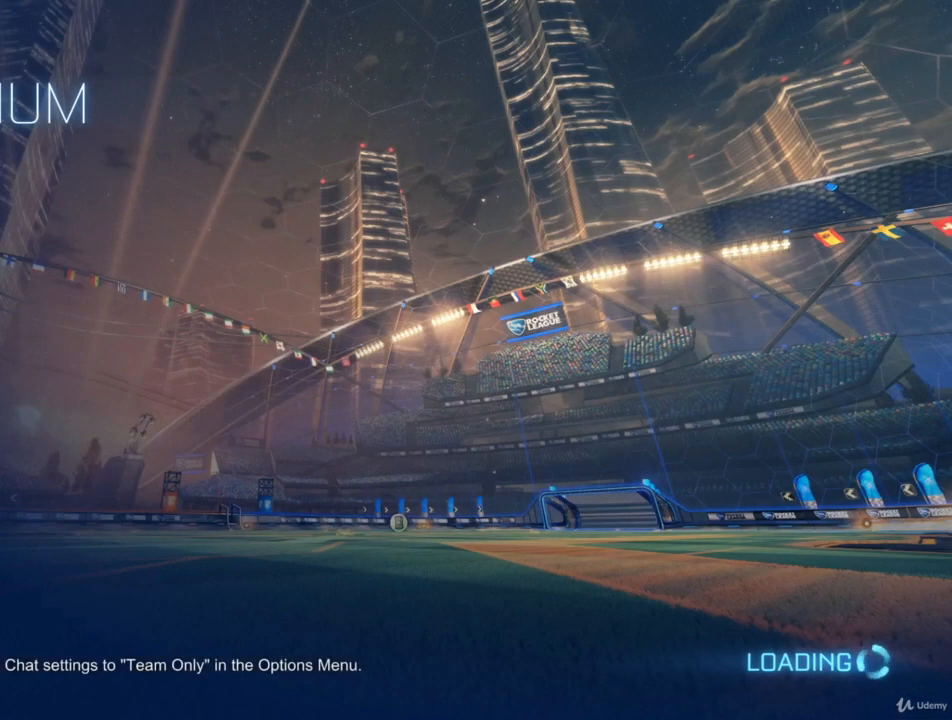
{"buttons": [], "left_stick": "center", "right_stick": "center", "events": []}
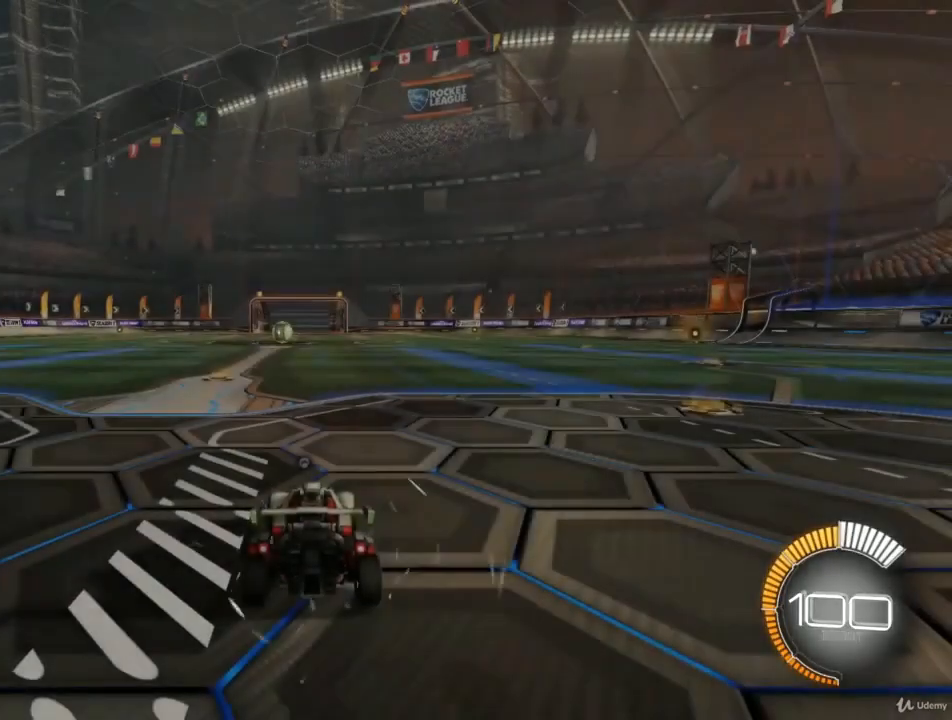
{"buttons": [], "left_stick": "center", "right_stick": "center", "events": []}
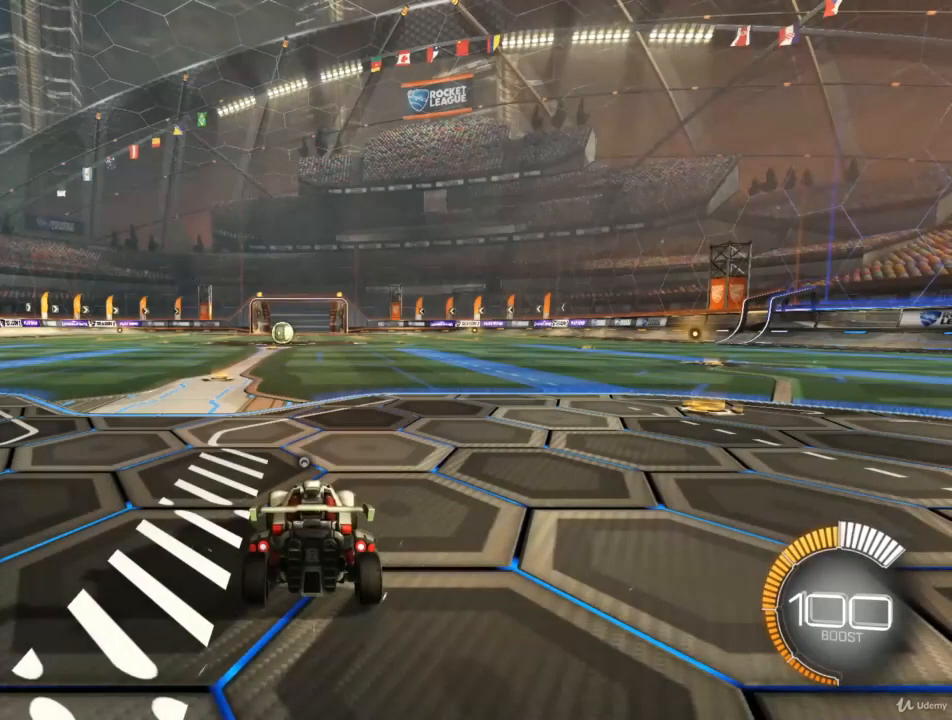
{"buttons": [], "left_stick": "center", "right_stick": "center", "events": [[267, "START", "down"], [400, "START", "up"]]}
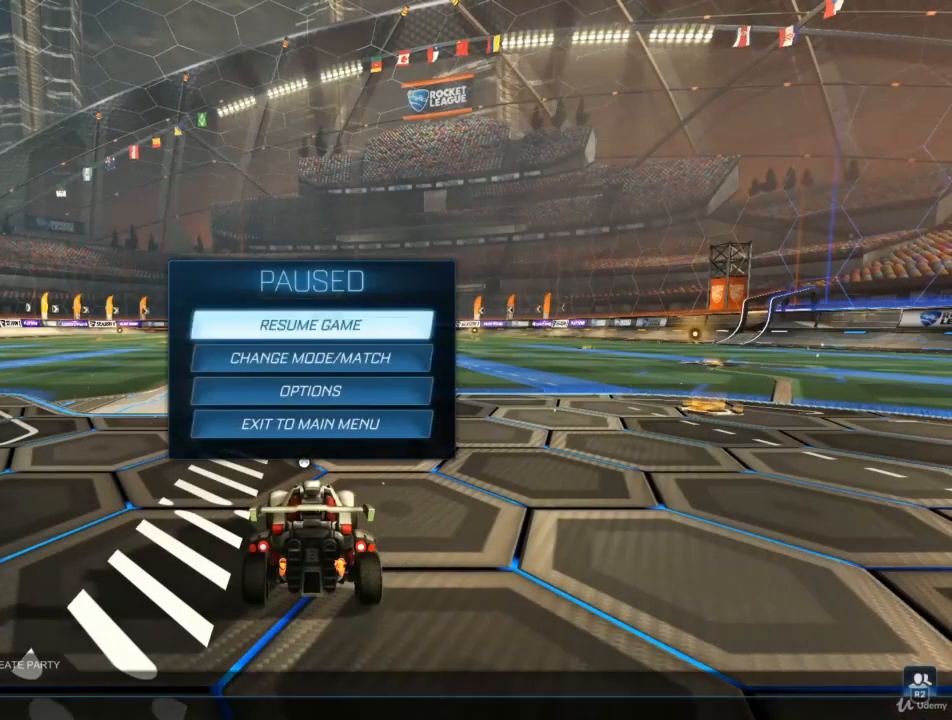
{"buttons": [], "left_stick": "center", "right_stick": "center", "events": [[133, "DPAD_DOWN", "down"], [233, "DPAD_DOWN", "up"], [367, "DPAD_DOWN", "down"], [467, "DPAD_DOWN", "up"]]}
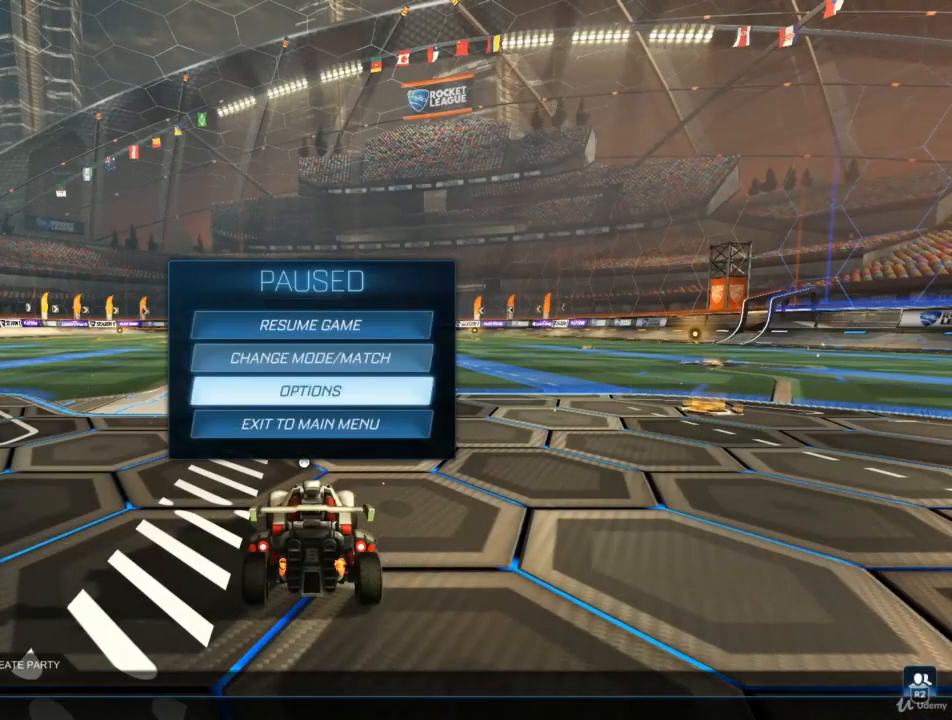
{"buttons": [], "left_stick": "center", "right_stick": "center", "events": [[200, "DPAD_UP", "down"], [300, "DPAD_UP", "up"]]}
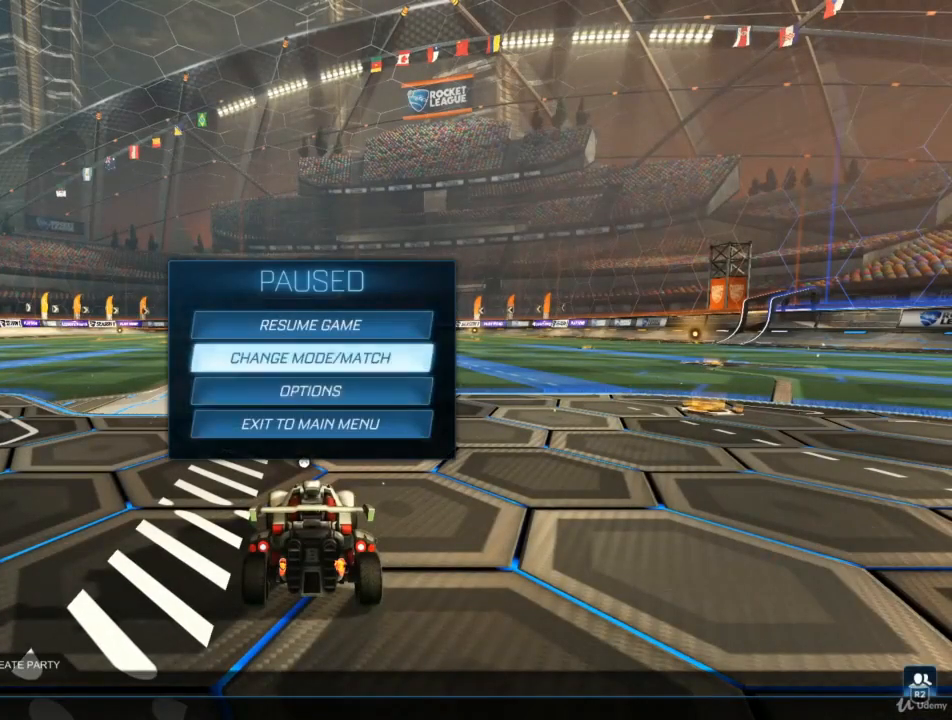
{"buttons": [], "left_stick": "center", "right_stick": "center", "events": [[67, "DPAD_DOWN", "down"], [133, "DPAD_DOWN", "up"], [200, "CROSS", "down"], [300, "CROSS", "up"]]}
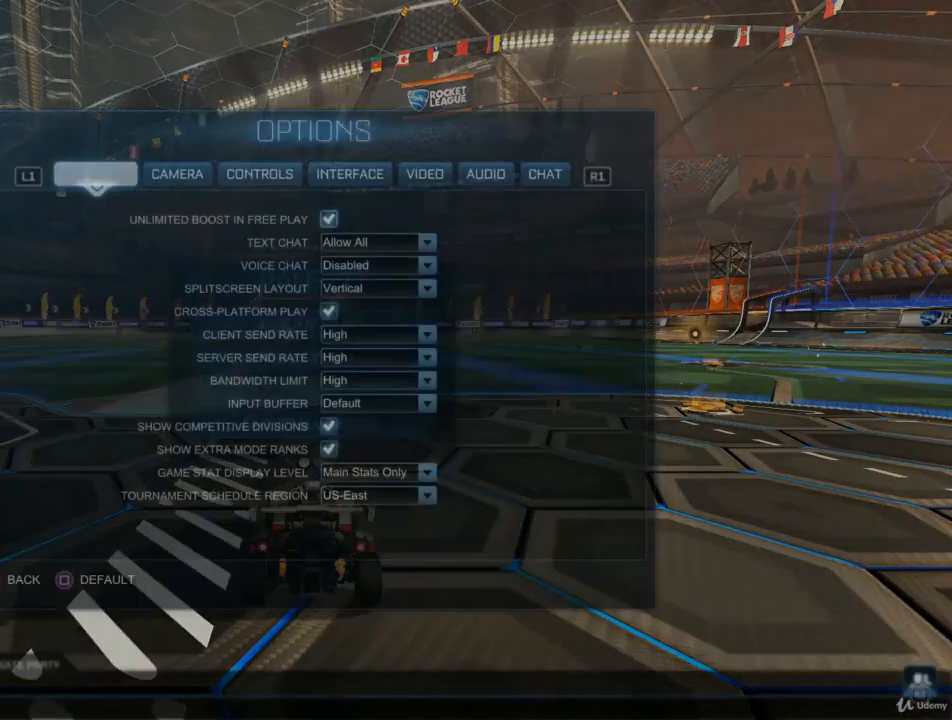
{"buttons": [], "left_stick": "center", "right_stick": "center", "events": []}
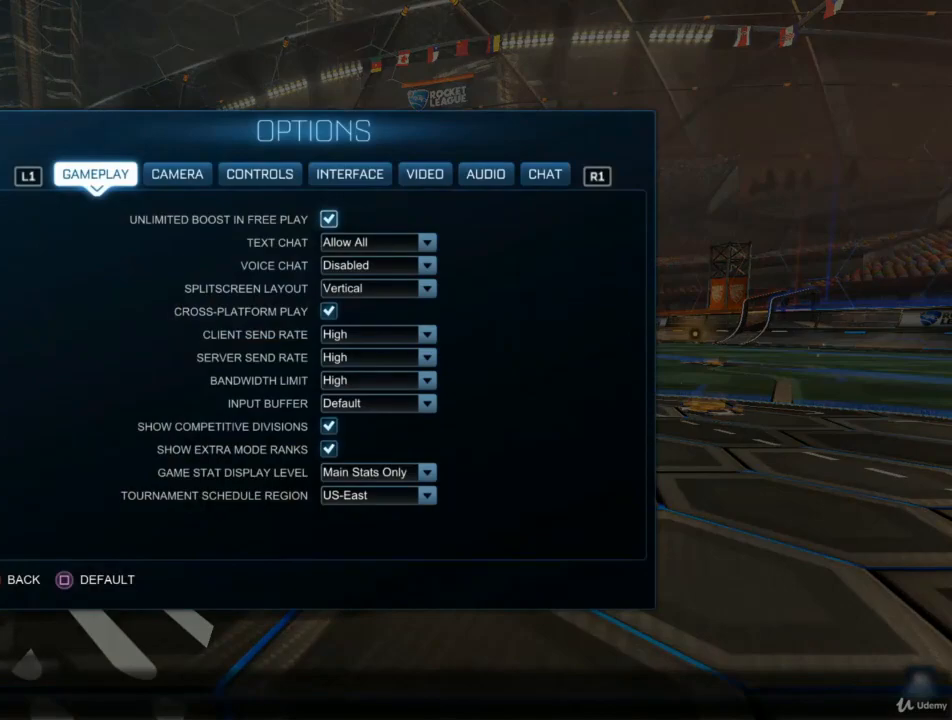
{"buttons": ["DPAD_DOWN"], "left_stick": "center", "right_stick": "center", "events": [[433, "DPAD_DOWN", "down"]]}
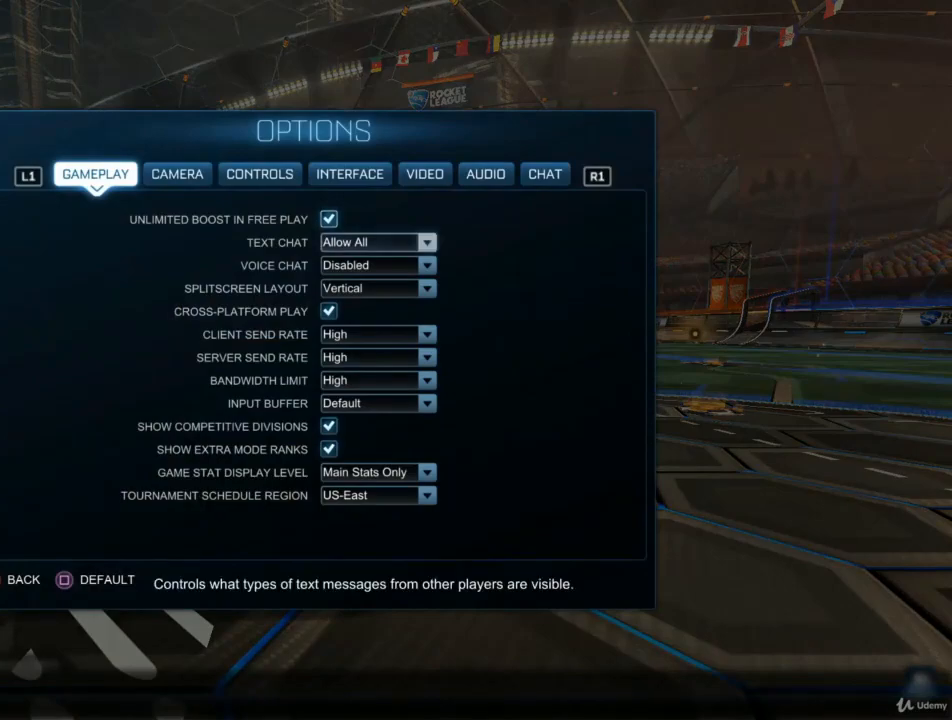
{"buttons": [], "left_stick": "center", "right_stick": "center", "events": [[33, "DPAD_DOWN", "up"], [200, "DPAD_UP", "down"], [300, "DPAD_UP", "up"]]}
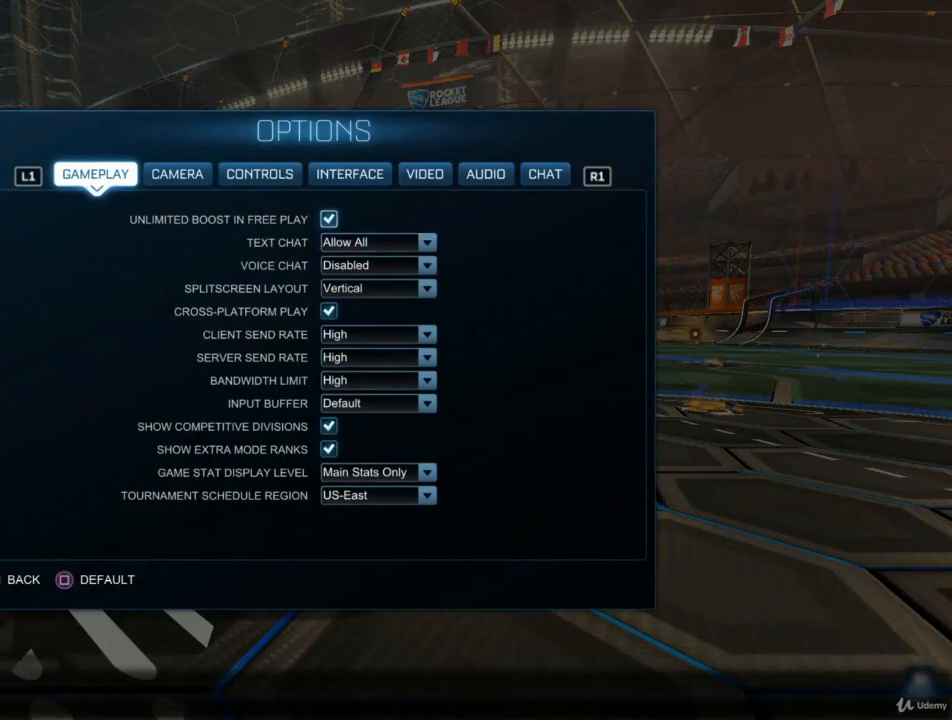
{"buttons": [], "left_stick": "center", "right_stick": "center", "events": []}
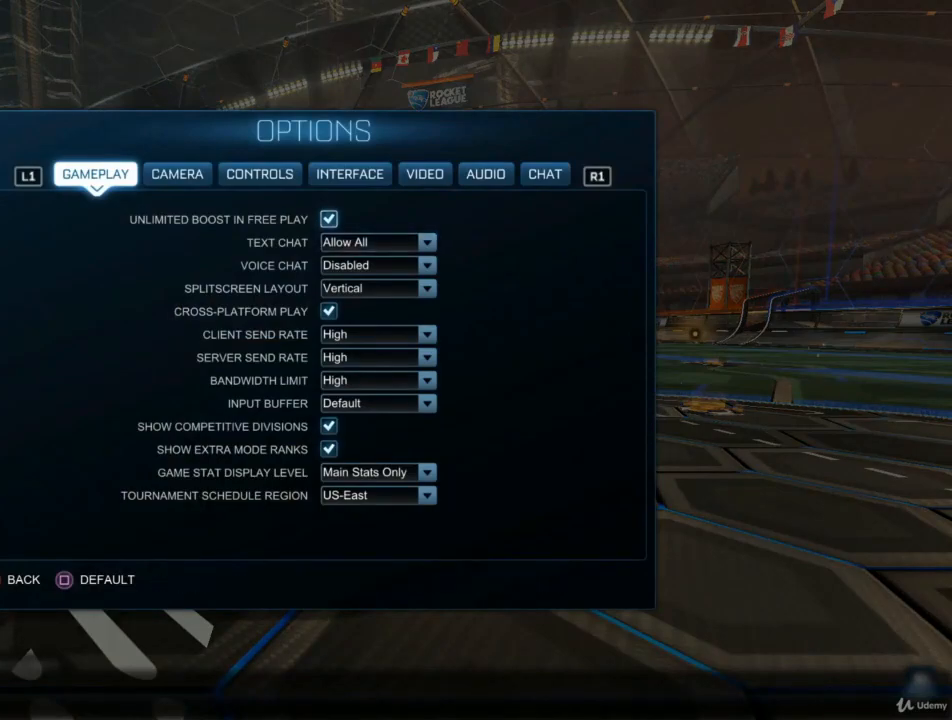
{"buttons": [], "left_stick": "center", "right_stick": "center", "events": []}
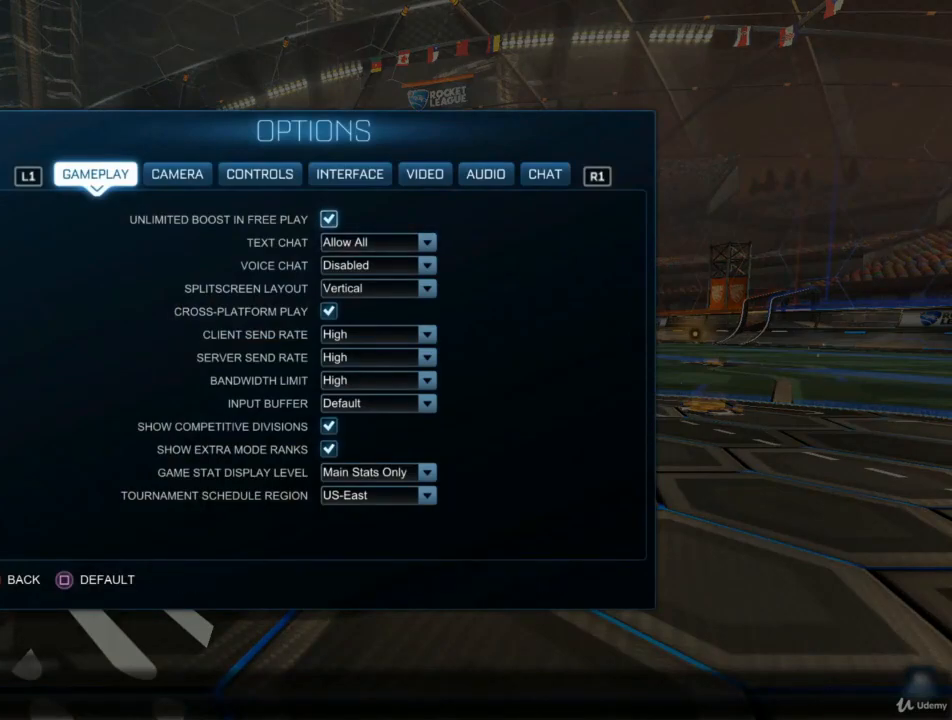
{"buttons": [], "left_stick": "center", "right_stick": "center", "events": [[33, "CIRCLE", "down"], [167, "CIRCLE", "up"]]}
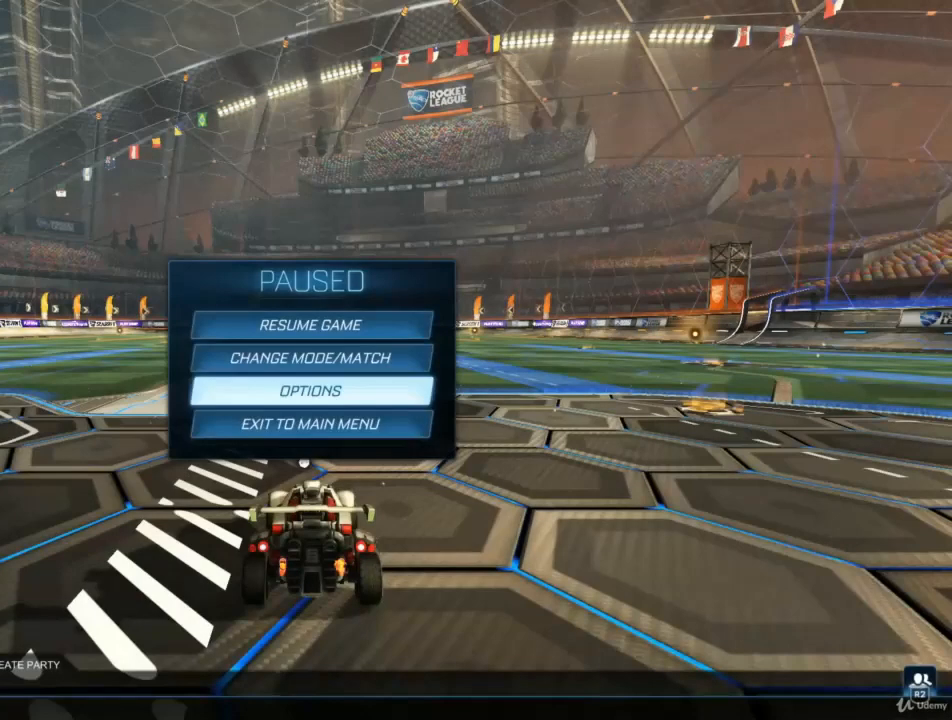
{"buttons": [], "left_stick": "center", "right_stick": "center", "events": [[100, "CIRCLE", "down"], [233, "CIRCLE", "up"]]}
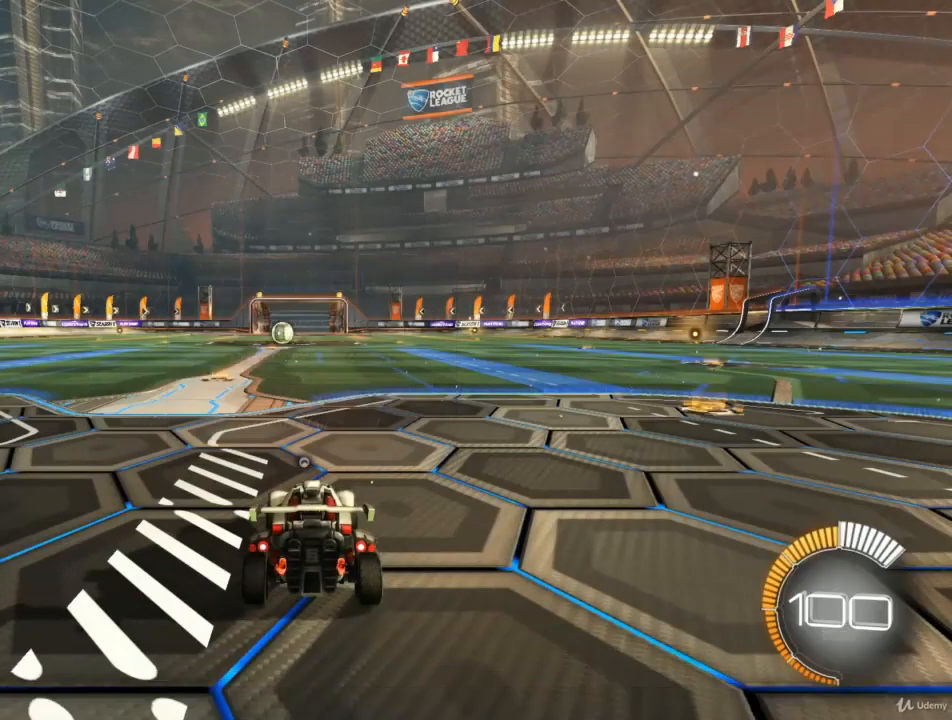
{"buttons": ["R2"], "left_stick": "center", "right_stick": "center", "events": [[233, "R2", "down"]]}
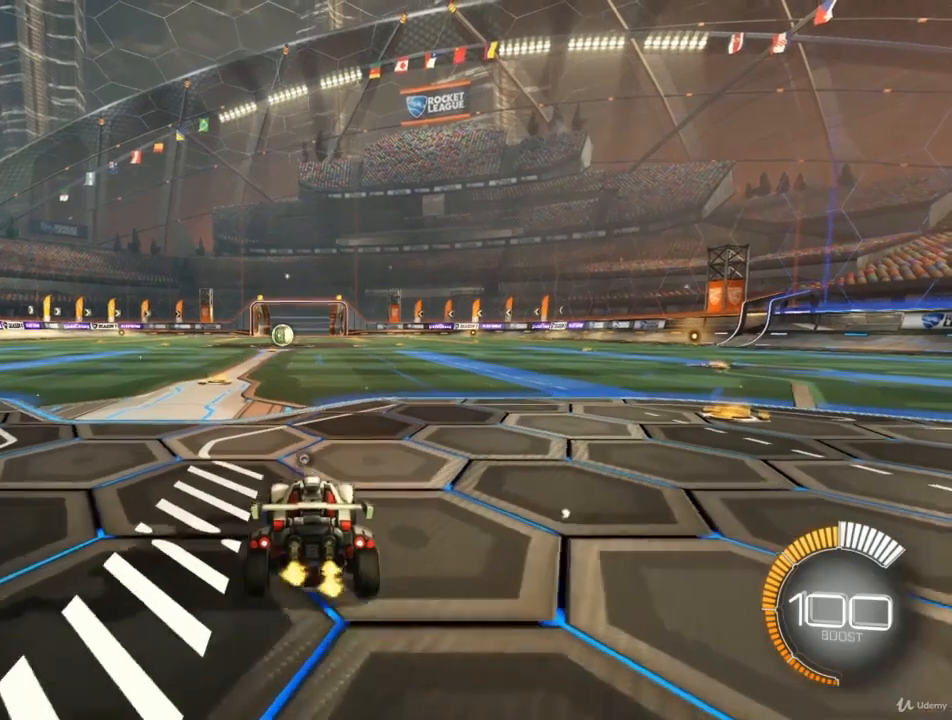
{"buttons": [], "left_stick": "center", "right_stick": "center", "events": [[33, "left_stick", "down"], [100, "CROSS", "down"], [233, "R2", "up"], [300, "CROSS", "up"], [467, "left_stick", "center"]]}
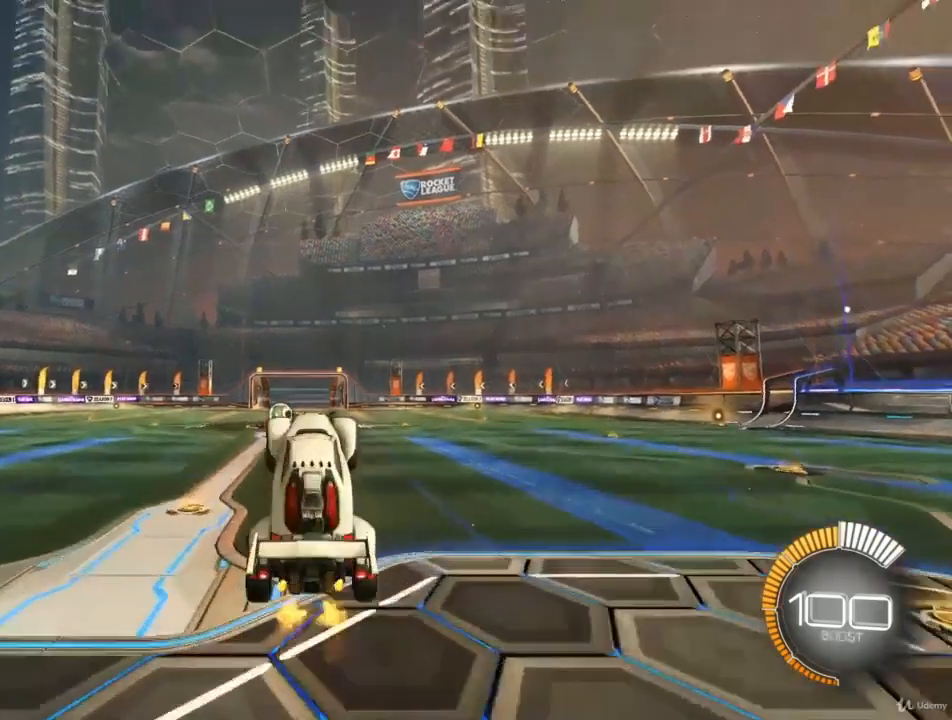
{"buttons": ["CIRCLE"], "left_stick": "center", "right_stick": "center", "events": [[67, "CIRCLE", "down"], [133, "left_stick", "up"], [333, "left_stick", "center"]]}
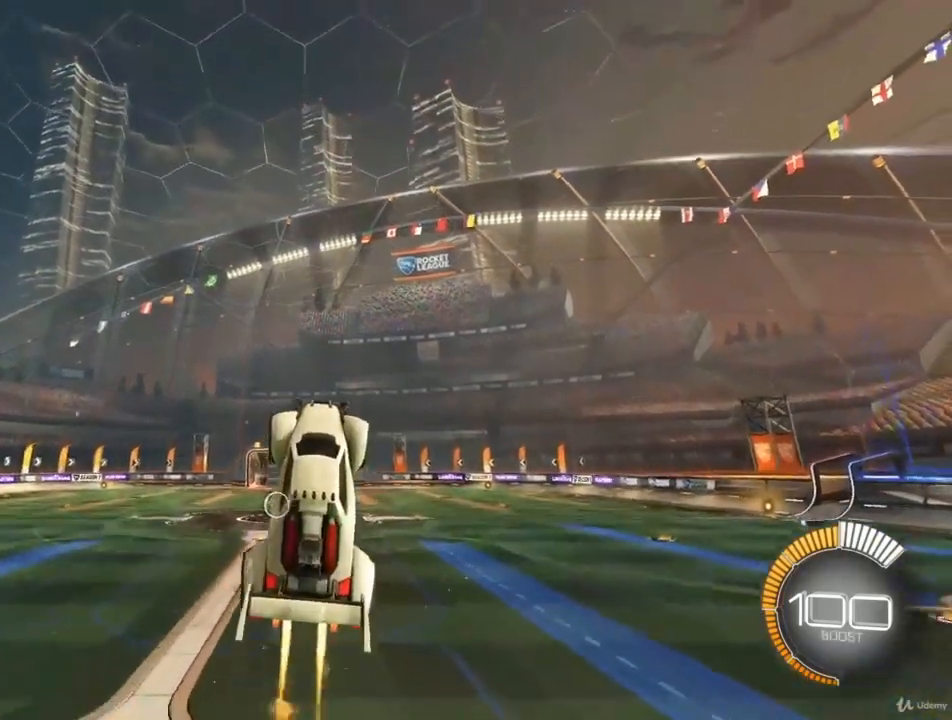
{"buttons": ["CIRCLE"], "left_stick": "right", "right_stick": "center", "events": [[33, "CIRCLE", "up"], [67, "left_stick", "down-left"], [433, "left_stick", "center"], [500, "CIRCLE", "down"], [500, "left_stick", "right"]]}
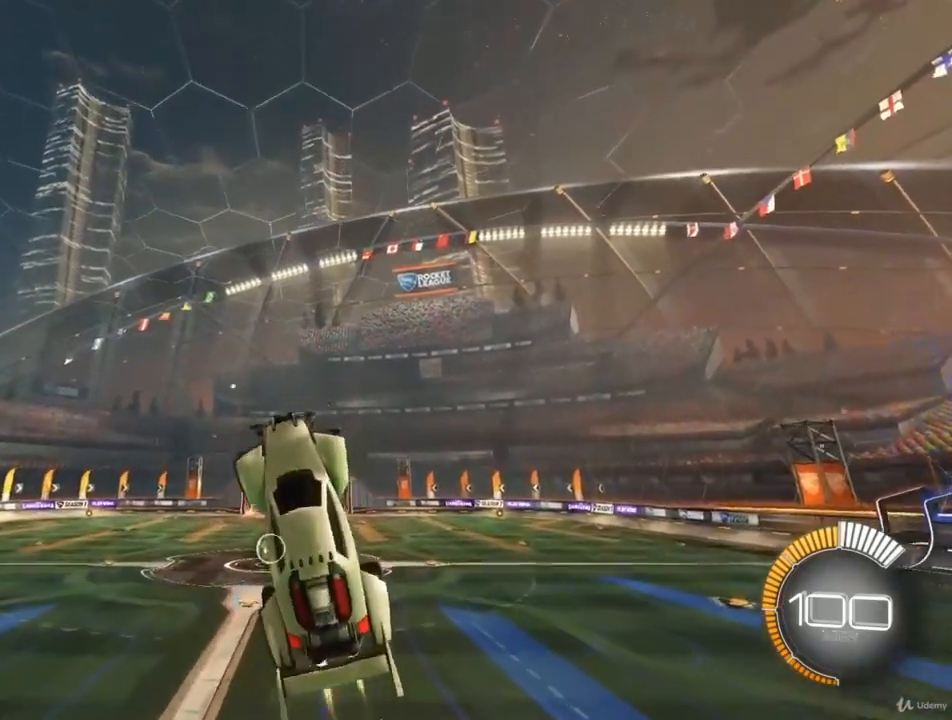
{"buttons": [], "left_stick": "center", "right_stick": "center", "events": [[300, "left_stick", "center"], [367, "CIRCLE", "up"]]}